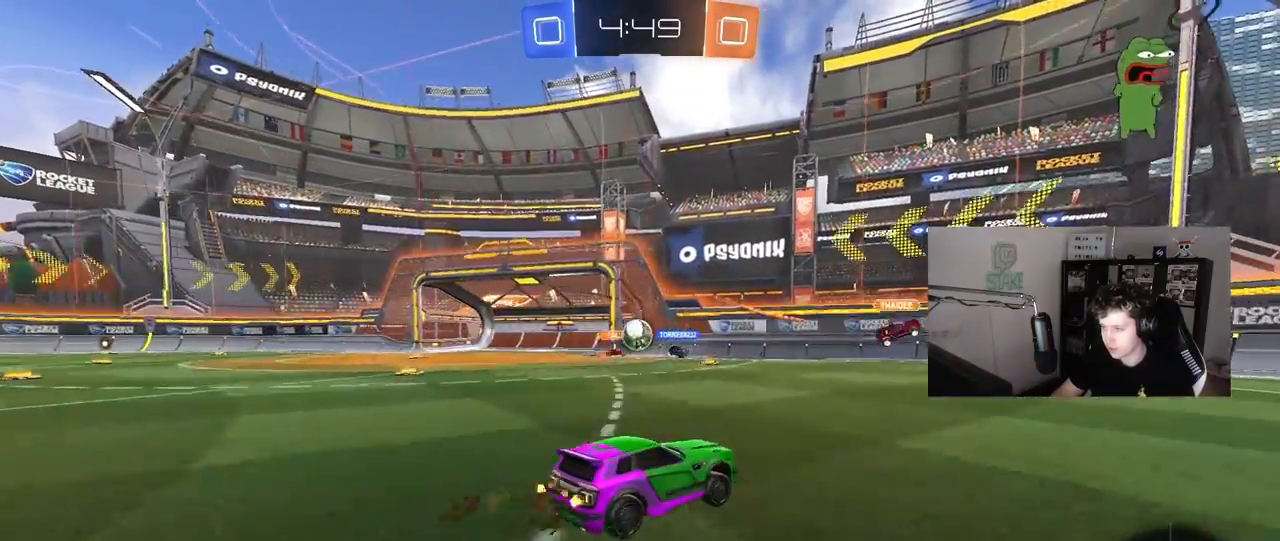
Gameplay with keyboard and mouse; each line is a JSON object with the keys and mouse buttons held at the frame after it. "events" lists presses ("down") and releases ("up") of "1", "2", "3", "4", "5", "a", "alt", "c", "caps_lock", "ctrl", "d", "e", "f", "g", "q", "r", "s", "shift", "space", "t", "tab", "v", "w", "x", "z", "mouse_left", "mouse_wheel" and "mouse_right" between this image and that frame as [ms after this image, input, new state], when the widget could be followed in between. "mouse_left", "mouse_wheel", "mouse_right" = the "left", "wheel", "right" buttons of the "mouse" list. No other keys are recorded. "wheel" means that the mouse wheel is clicked or scrolled. "mouse_move" is the direction in which the mouse moves at that frame (one of eight, or "still"), when it could be read.
{"keys": ["w"], "mouse": ["left"], "mouse_move": "still", "events": [[17, "d", "up"], [250, "a", "down"], [333, "a", "up"], [383, "d", "down"], [433, "mouse_left", "down"], [483, "d", "up"]]}
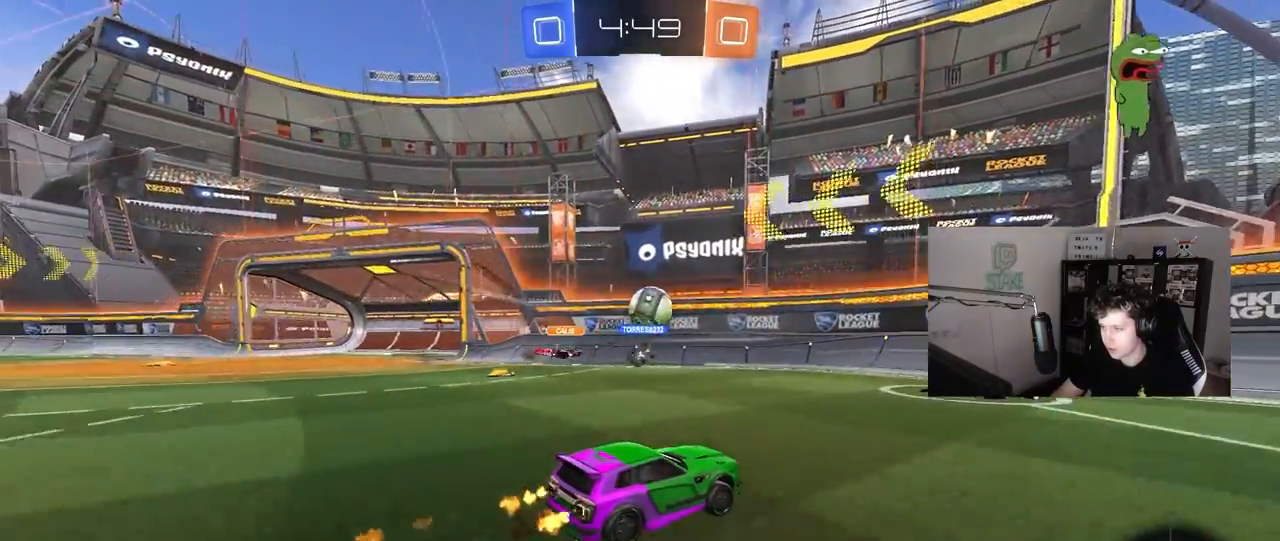
{"keys": ["a", "s", "shift"], "mouse": ["left", "right"], "mouse_move": "down-left", "events": [[217, "a", "down"], [267, "w", "up"], [350, "mouse_left", "up"], [450, "mouse_right", "down"], [450, "s", "down"], [500, "mouse_left", "down"], [500, "shift", "down"]]}
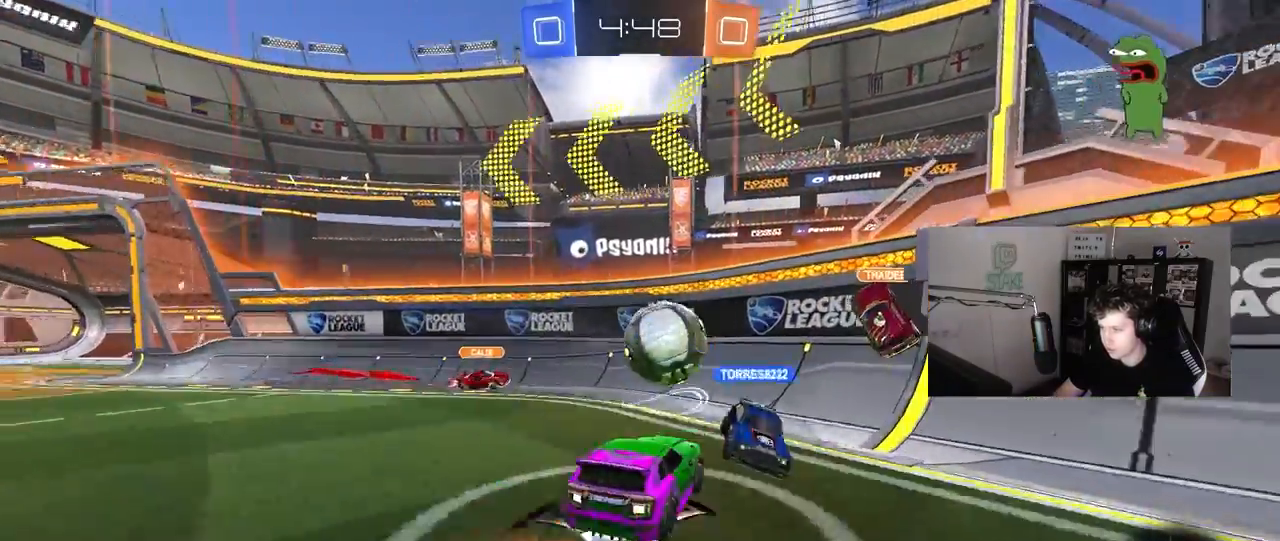
{"keys": ["a", "w"], "mouse": [], "mouse_move": "up", "events": [[100, "a", "up"], [100, "mouse_right", "up"], [100, "s", "up"], [100, "shift", "up"], [133, "mouse_right", "down"], [233, "d", "down"], [233, "s", "down"], [317, "s", "up"], [367, "d", "up"], [367, "mouse_right", "up"], [417, "a", "down"], [417, "w", "down"], [467, "mouse_left", "up"]]}
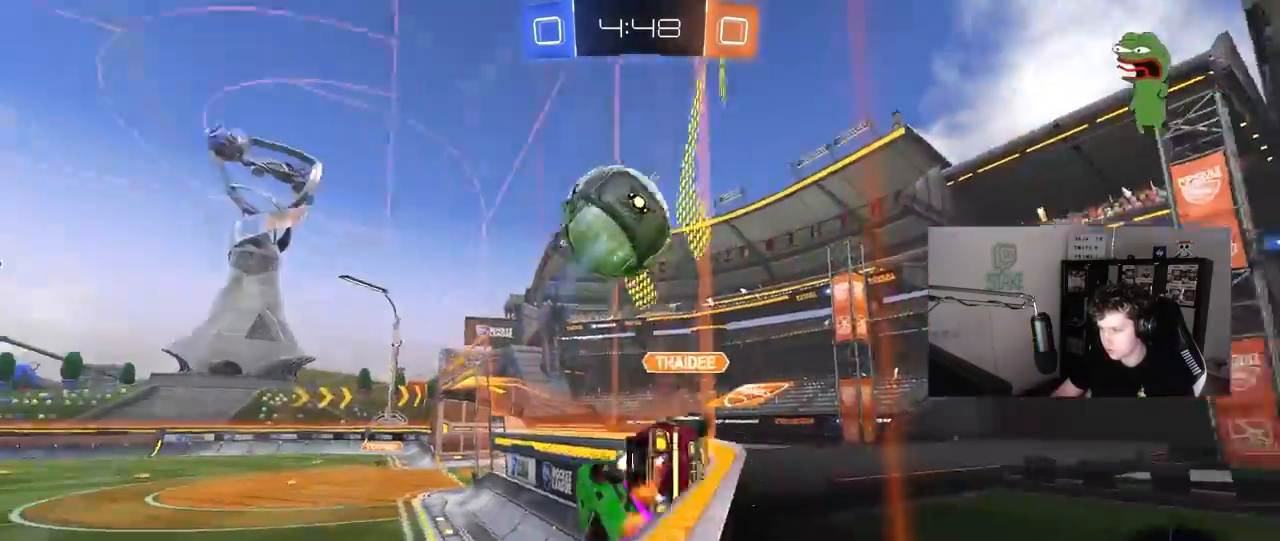
{"keys": ["w"], "mouse": [], "mouse_move": "still", "events": [[383, "a", "up"]]}
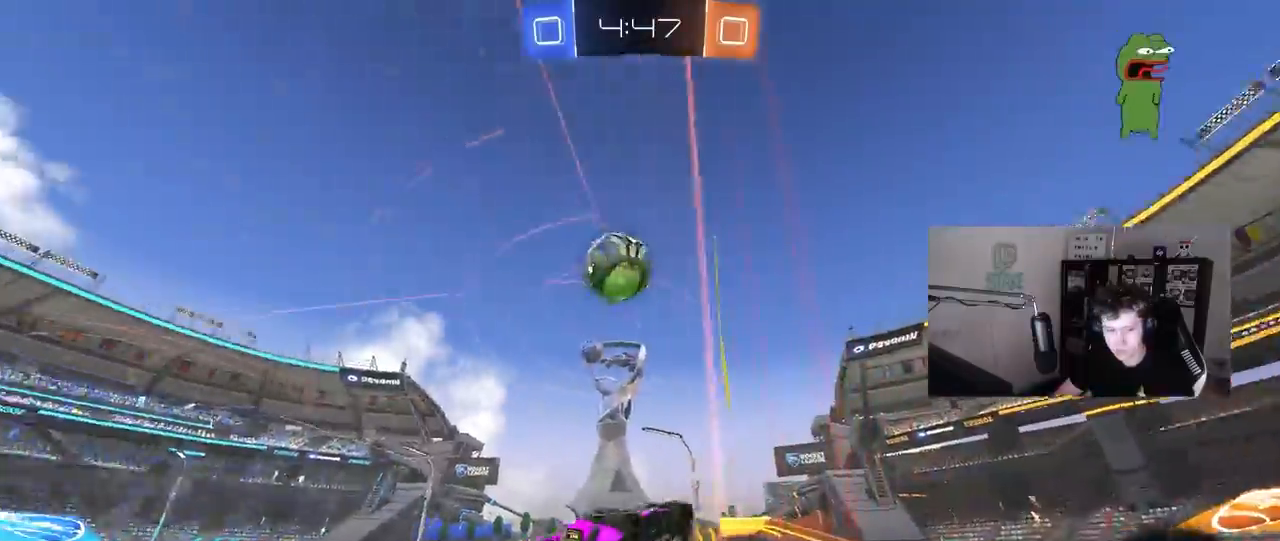
{"keys": ["w"], "mouse": ["left"], "mouse_move": "still", "events": [[267, "a", "down"], [350, "mouse_left", "down"], [500, "a", "up"]]}
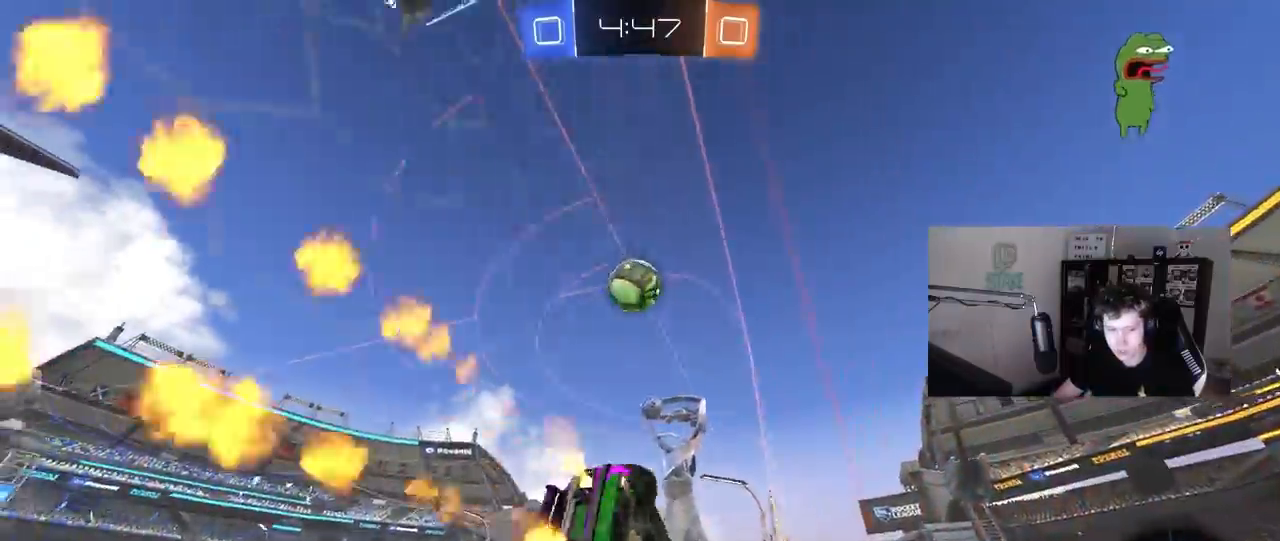
{"keys": ["a"], "mouse": [], "mouse_move": "still", "events": [[100, "d", "down"], [100, "mouse_right", "down"], [133, "shift", "down"], [133, "w", "up"], [183, "s", "down"], [367, "a", "down"], [367, "mouse_right", "up"], [417, "d", "up"], [417, "mouse_left", "up"], [417, "s", "up"], [417, "shift", "up"]]}
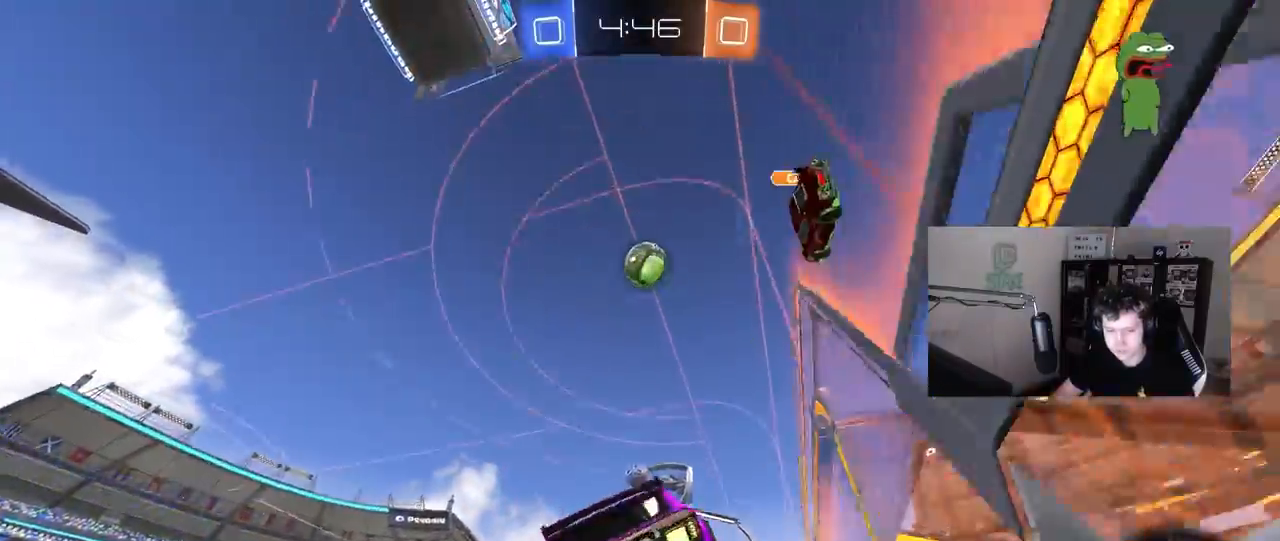
{"keys": ["w"], "mouse": ["left"], "mouse_move": "still", "events": [[17, "a", "up"], [67, "w", "down"], [250, "space", "down"], [383, "a", "down"], [383, "space", "up"], [433, "mouse_left", "down"], [483, "a", "up"]]}
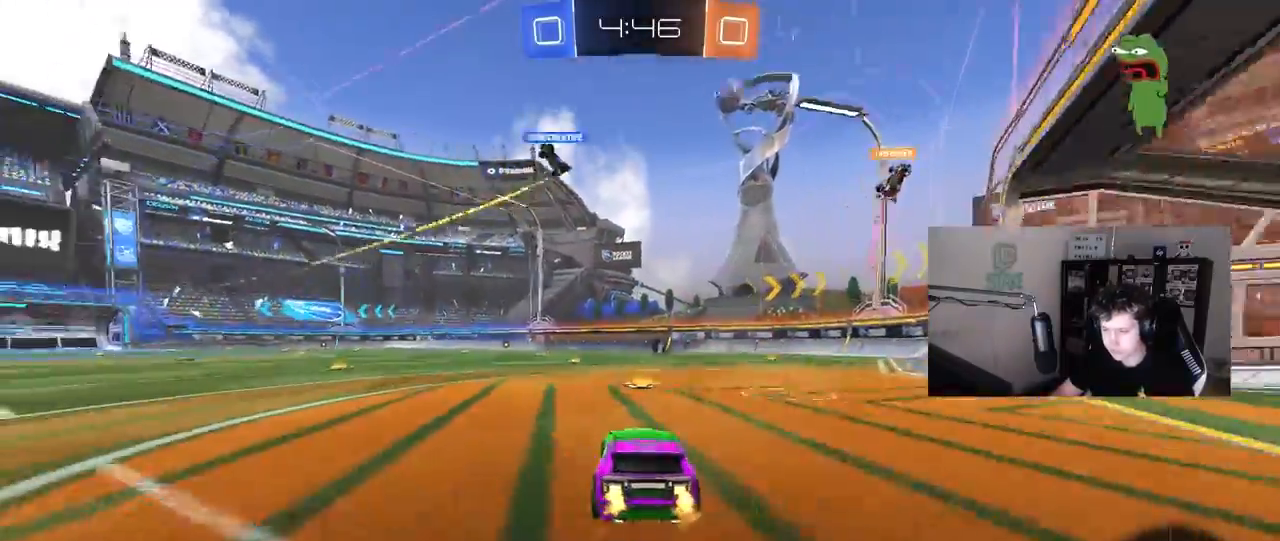
{"keys": ["a", "s", "shift", "w"], "mouse": ["left", "right"], "mouse_move": "down", "events": [[217, "space", "down"], [267, "mouse_right", "down"], [317, "a", "down"], [350, "mouse_right", "up"], [350, "shift", "down"], [350, "space", "up"], [400, "mouse_right", "down"], [500, "s", "down"]]}
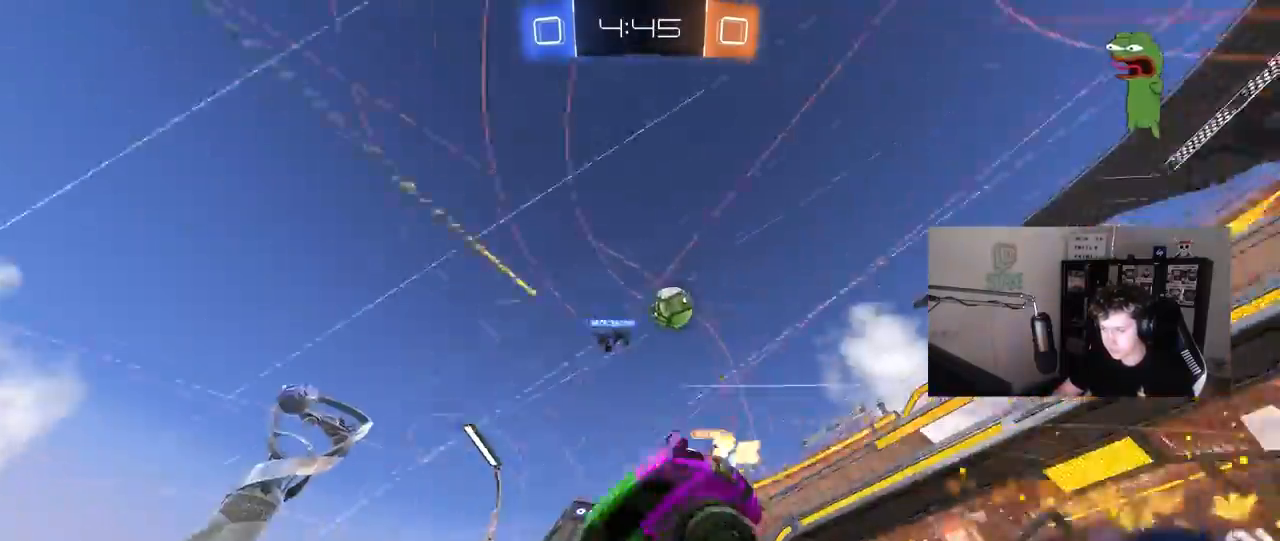
{"keys": ["a", "s", "shift"], "mouse": [], "mouse_move": "still", "events": [[50, "mouse_left", "up"], [50, "w", "up"], [83, "mouse_right", "up"], [283, "s", "up"], [417, "s", "down"]]}
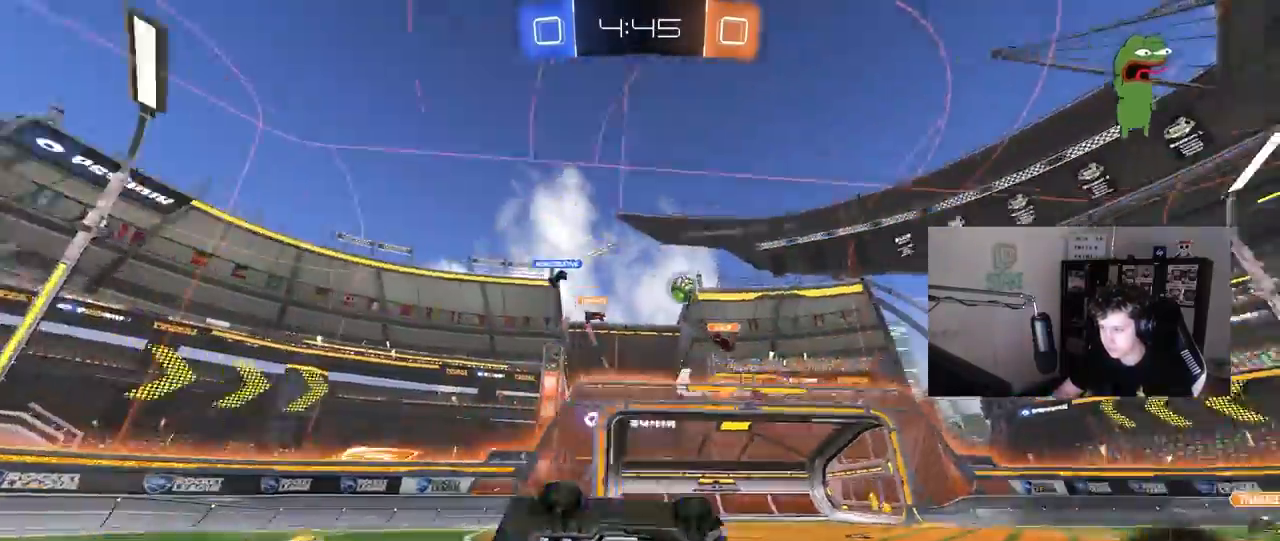
{"keys": ["a", "w"], "mouse": ["left"], "mouse_move": "still", "events": [[200, "s", "up"], [200, "shift", "up"], [250, "a", "up"], [383, "w", "down"], [433, "a", "down"], [483, "mouse_left", "down"]]}
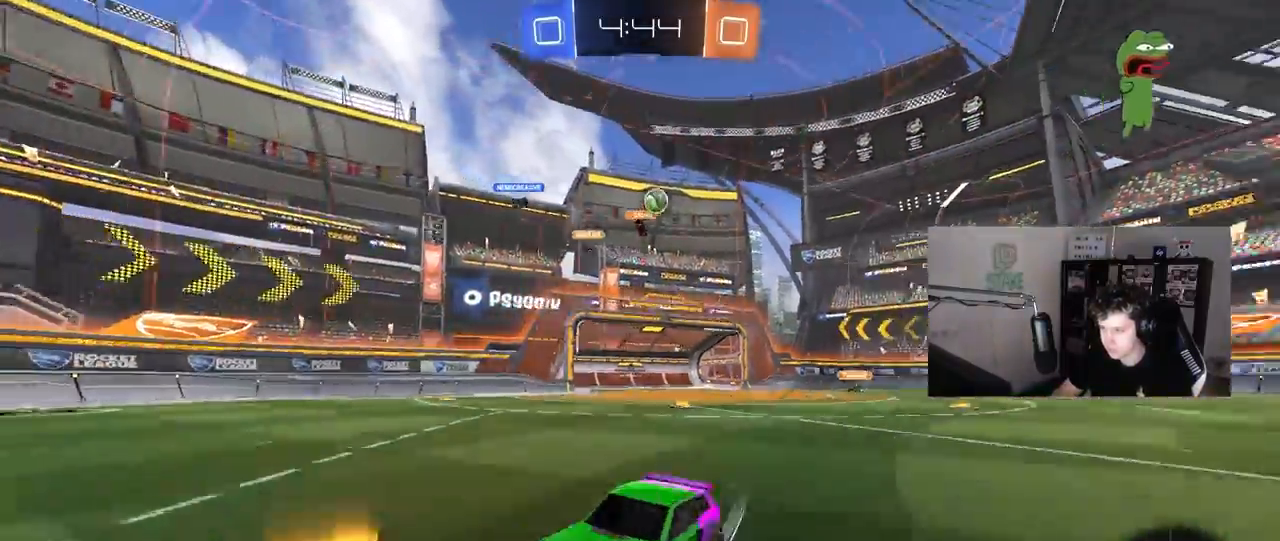
{"keys": ["w"], "mouse": [], "mouse_move": "up", "events": [[33, "a", "up"], [83, "space", "down"], [167, "mouse_left", "up"], [217, "space", "up"]]}
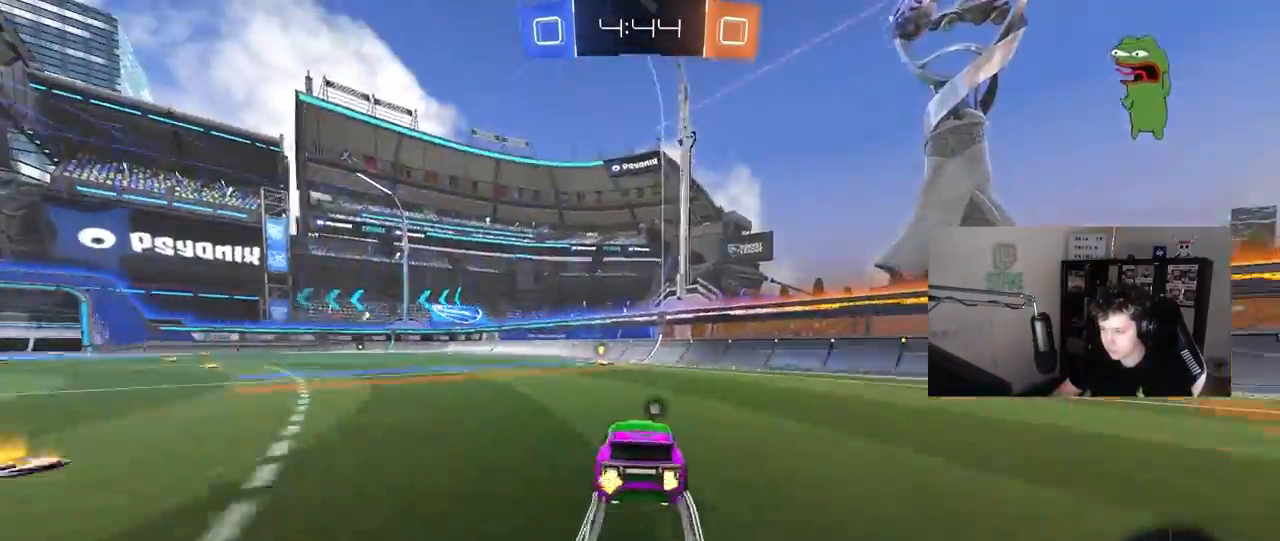
{"keys": ["a", "shift", "w"], "mouse": [], "mouse_move": "still", "events": [[100, "space", "down"], [283, "space", "up"], [367, "a", "down"], [417, "shift", "down"]]}
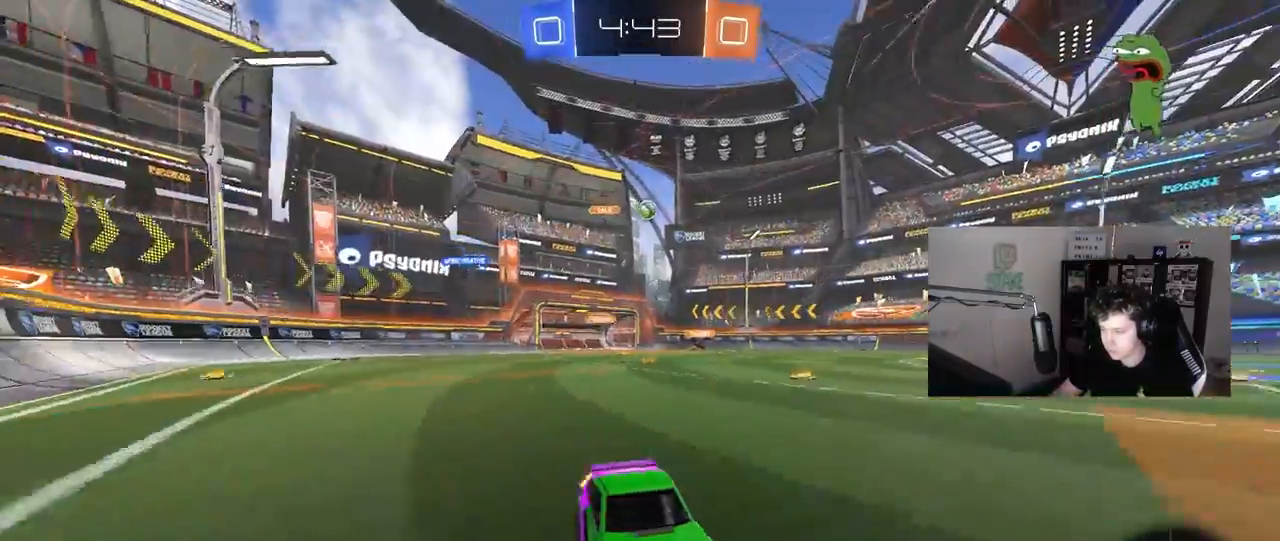
{"keys": ["w"], "mouse": ["left"], "mouse_move": "still", "events": [[67, "shift", "up"], [300, "mouse_left", "down"], [383, "a", "up"]]}
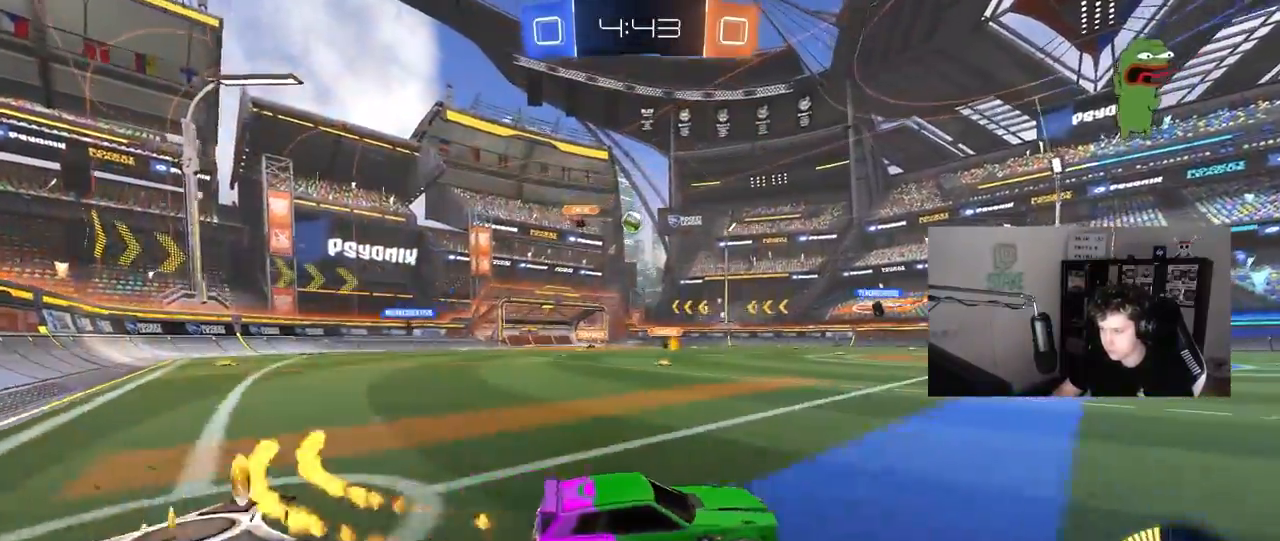
{"keys": ["a", "w"], "mouse": ["left"], "mouse_move": "still", "events": [[33, "a", "down"], [33, "mouse_left", "up"], [500, "mouse_left", "down"]]}
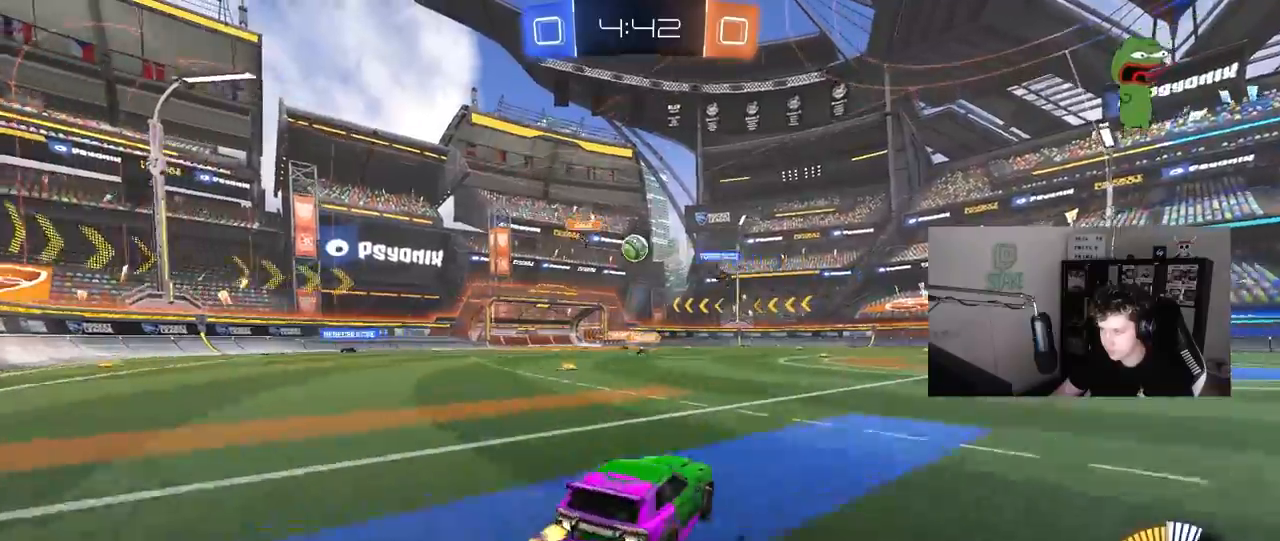
{"keys": ["a", "w"], "mouse": [], "mouse_move": "still", "events": [[283, "a", "up"], [333, "mouse_left", "up"], [467, "a", "down"]]}
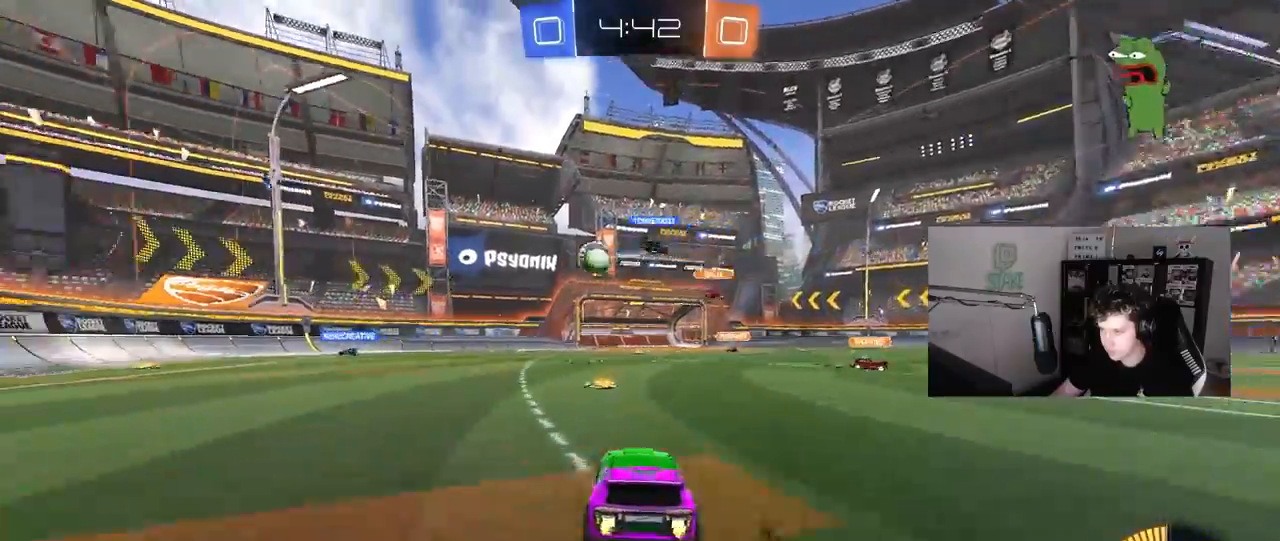
{"keys": [], "mouse": [], "mouse_move": "still", "events": [[17, "shift", "down"], [150, "shift", "up"], [200, "a", "up"], [333, "d", "down"], [383, "w", "up"], [433, "d", "up"]]}
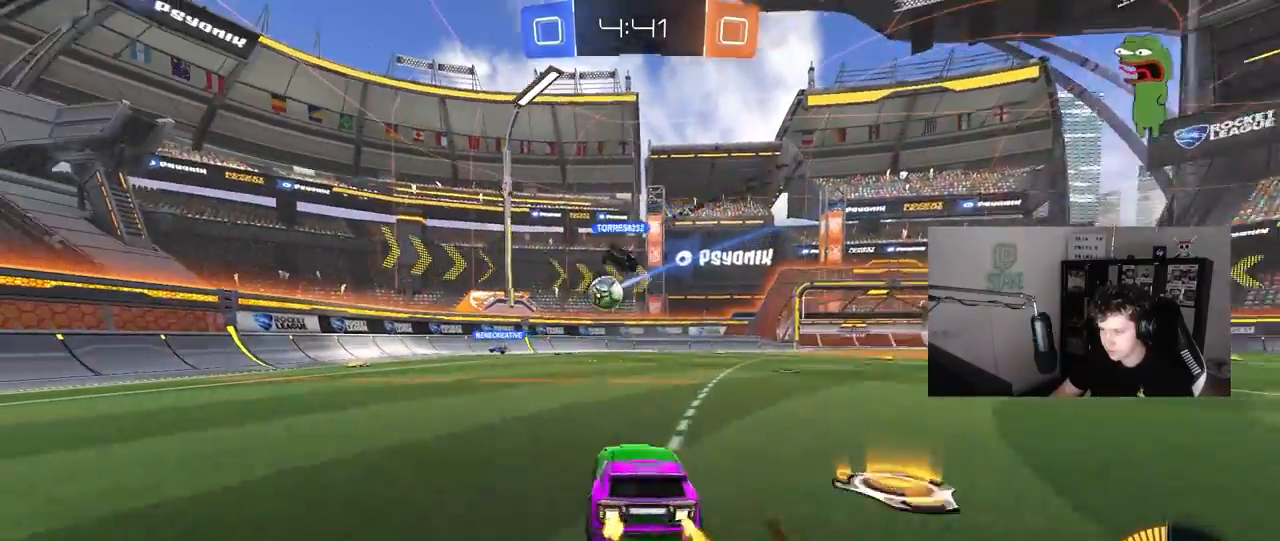
{"keys": ["w"], "mouse": [], "mouse_move": "still", "events": [[33, "s", "down"], [117, "s", "up"], [300, "a", "down"], [300, "w", "down"], [500, "a", "up"]]}
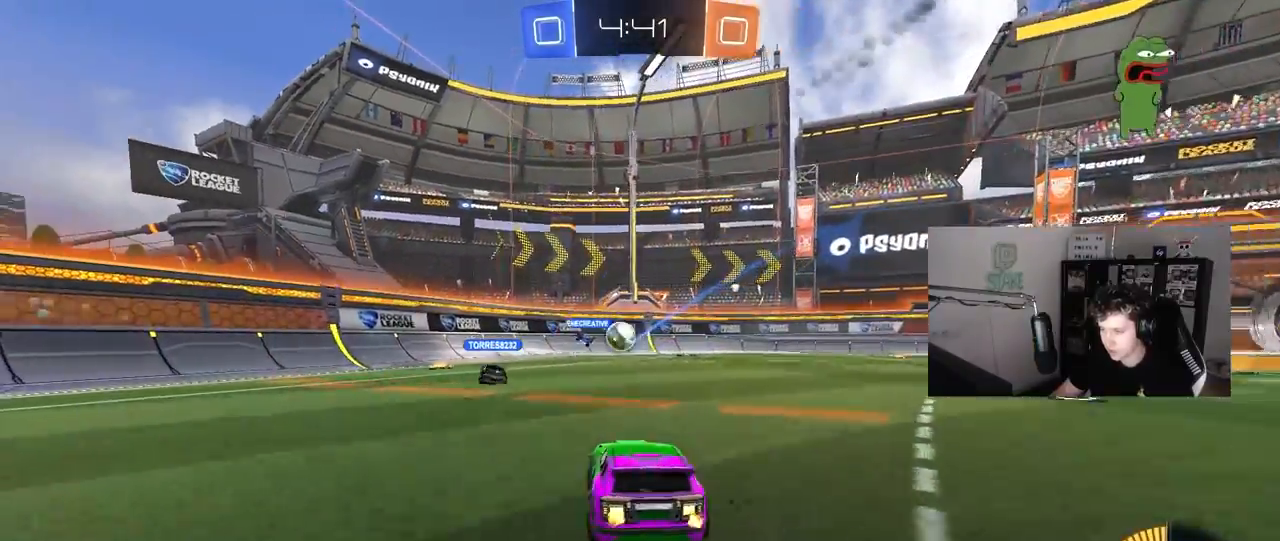
{"keys": ["w"], "mouse": [], "mouse_move": "still", "events": [[133, "d", "down"], [383, "d", "up"], [417, "a", "down"], [467, "a", "up"]]}
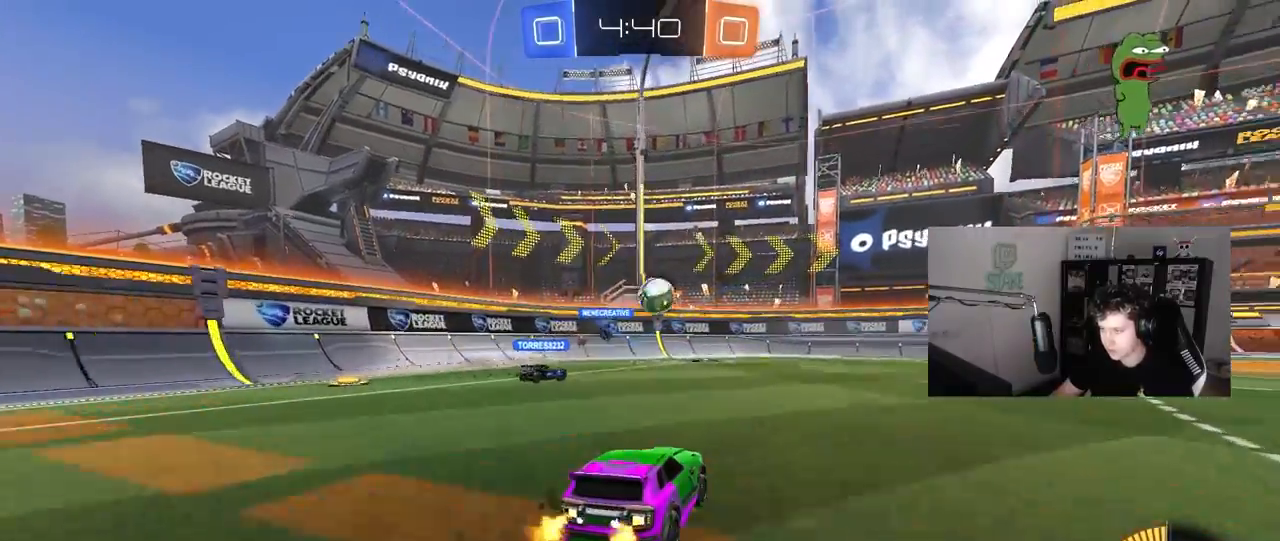
{"keys": ["d"], "mouse": ["left", "right"], "mouse_move": "down", "events": [[17, "d", "down"], [250, "mouse_left", "down"], [300, "w", "up"], [333, "d", "up"], [333, "mouse_right", "down"], [383, "a", "down"], [383, "s", "down"], [433, "d", "down"], [483, "a", "up"], [483, "s", "up"]]}
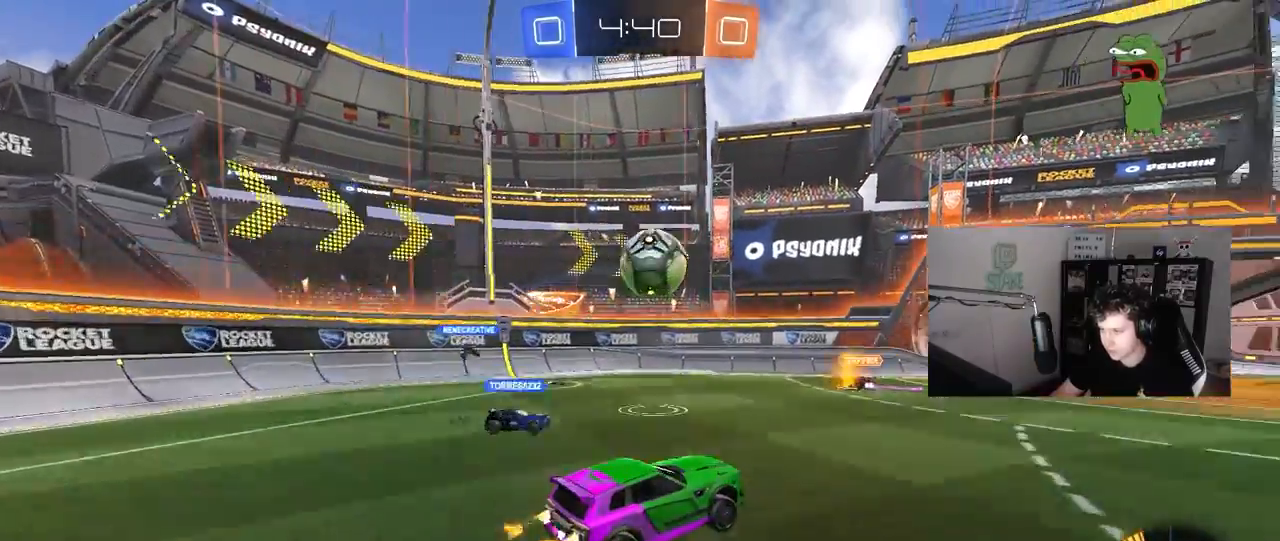
{"keys": ["a", "shift", "w"], "mouse": ["left"], "mouse_move": "down", "events": [[33, "d", "up"], [33, "mouse_right", "up"], [83, "mouse_right", "down"], [167, "mouse_left", "up"], [217, "a", "down"], [217, "mouse_right", "up"], [217, "s", "down"], [267, "mouse_left", "down"], [267, "s", "up"], [267, "shift", "down"], [350, "w", "down"]]}
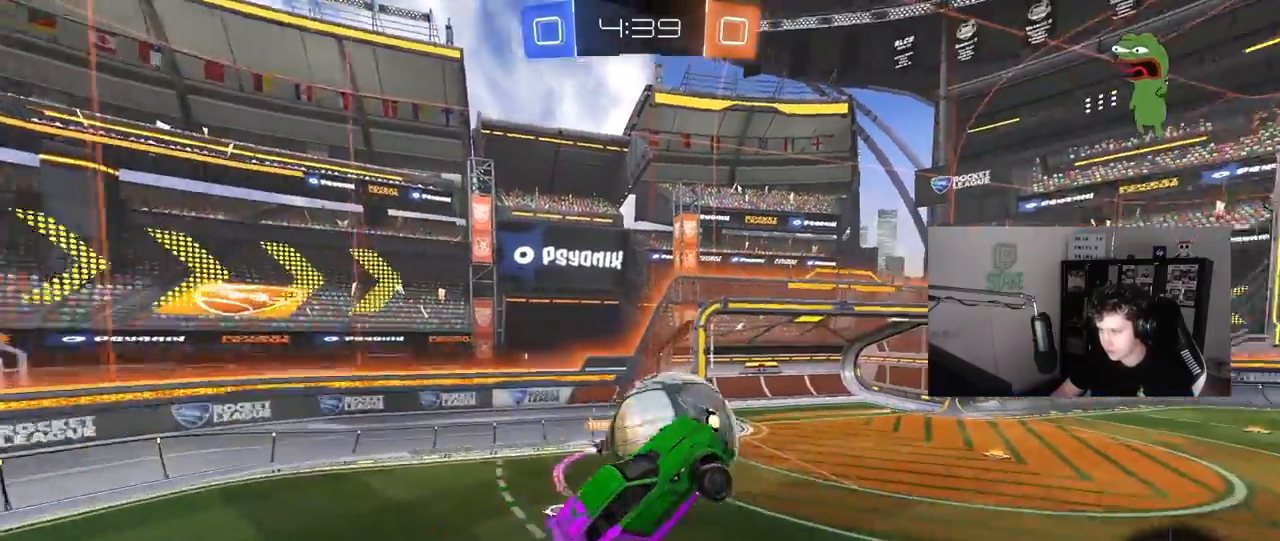
{"keys": ["a", "s"], "mouse": [], "mouse_move": "still", "events": [[50, "w", "up"], [183, "mouse_left", "up"], [183, "s", "down"], [283, "shift", "up"]]}
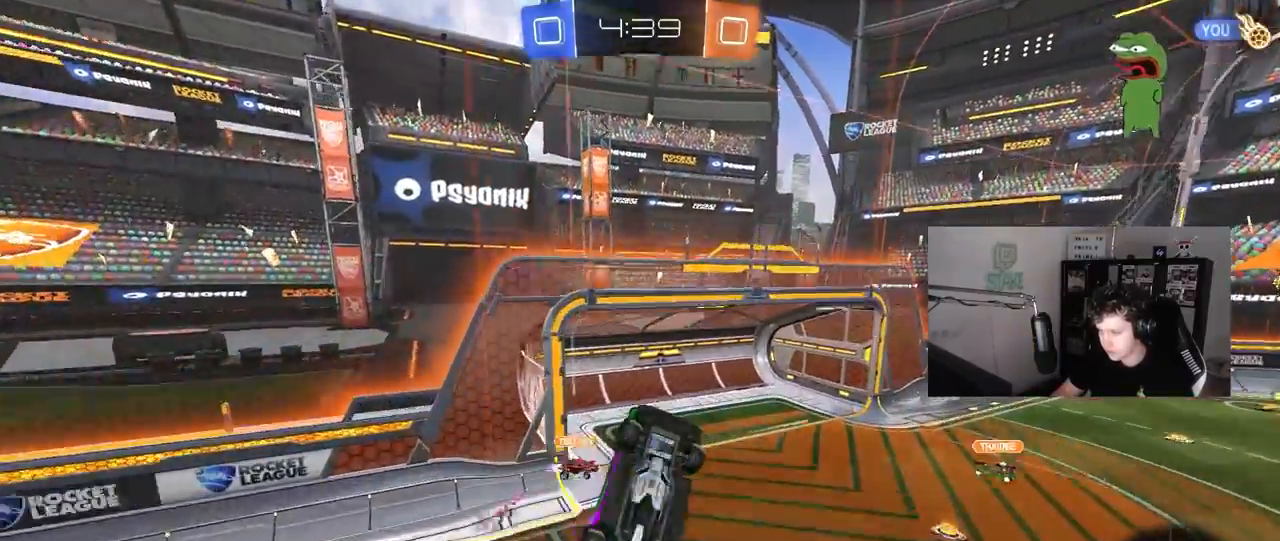
{"keys": [], "mouse": [], "mouse_move": "still", "events": [[50, "s", "up"], [50, "shift", "down"], [383, "shift", "up"], [433, "a", "up"]]}
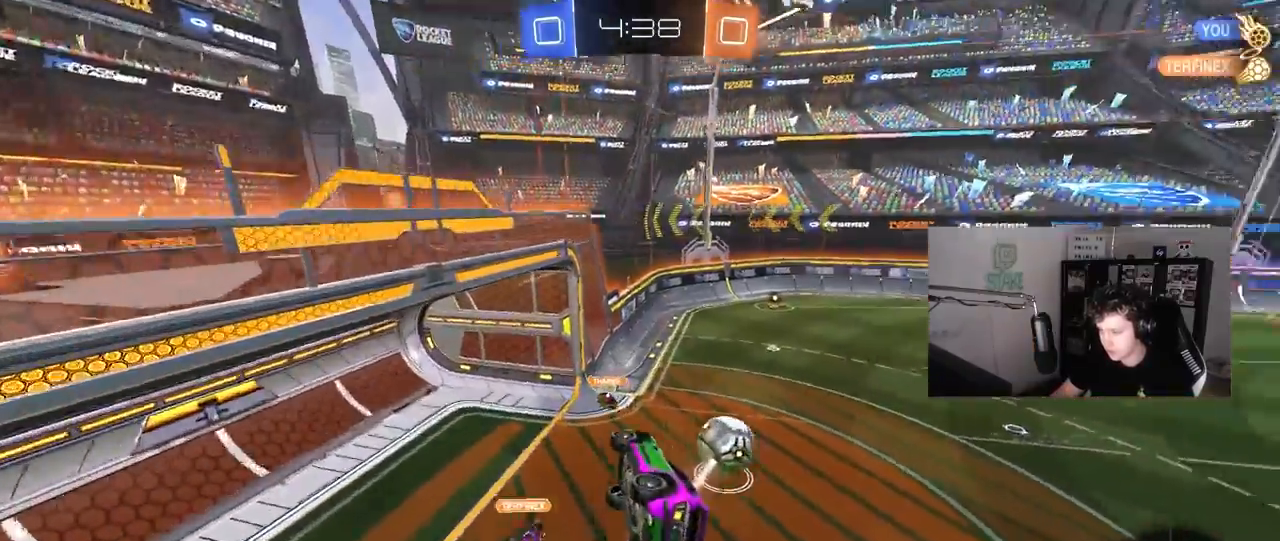
{"keys": [], "mouse": [], "mouse_move": "still", "events": []}
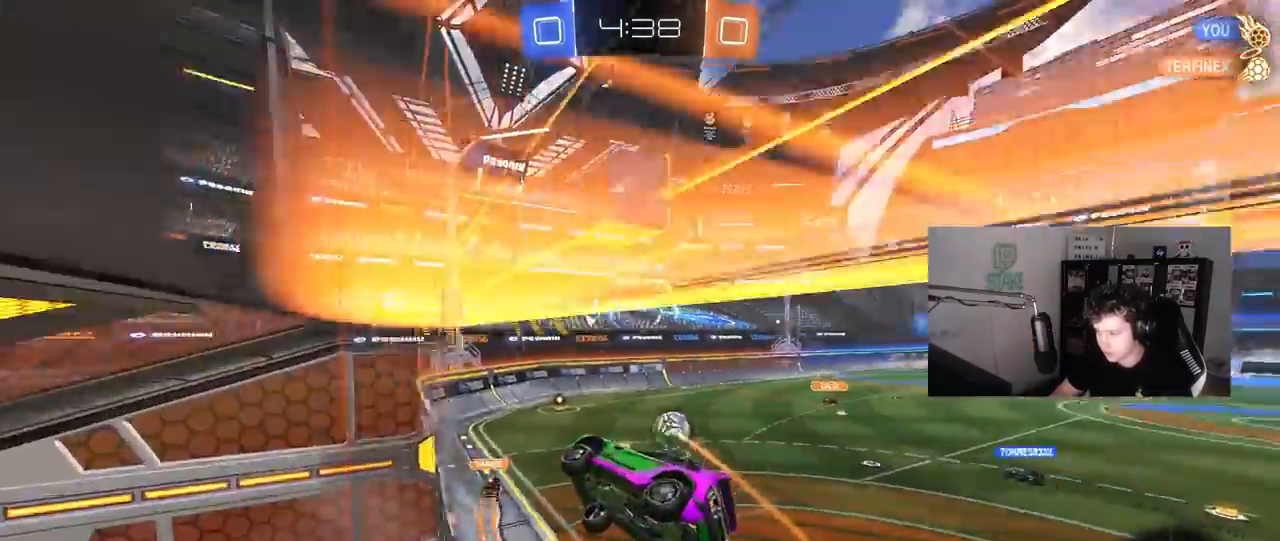
{"keys": ["d"], "mouse": [], "events": [[50, "space", "down"], [183, "d", "down"], [233, "space", "up"]]}
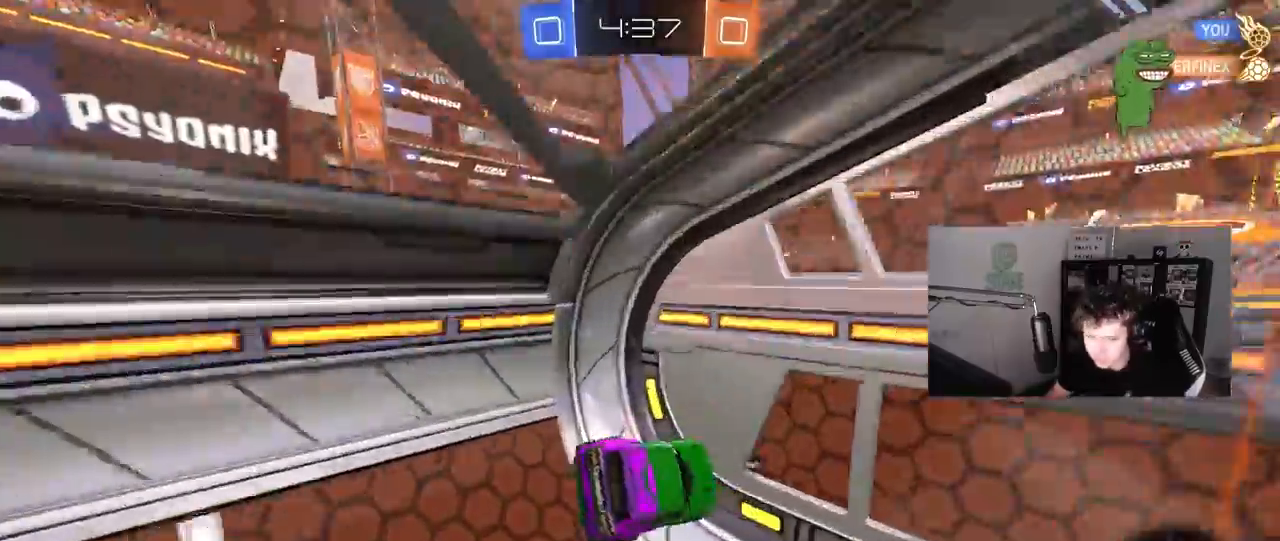
{"keys": ["d", "w"], "mouse": ["left"], "mouse_move": "up", "events": [[200, "w", "down"], [250, "d", "up"], [250, "mouse_left", "down"], [383, "d", "down"]]}
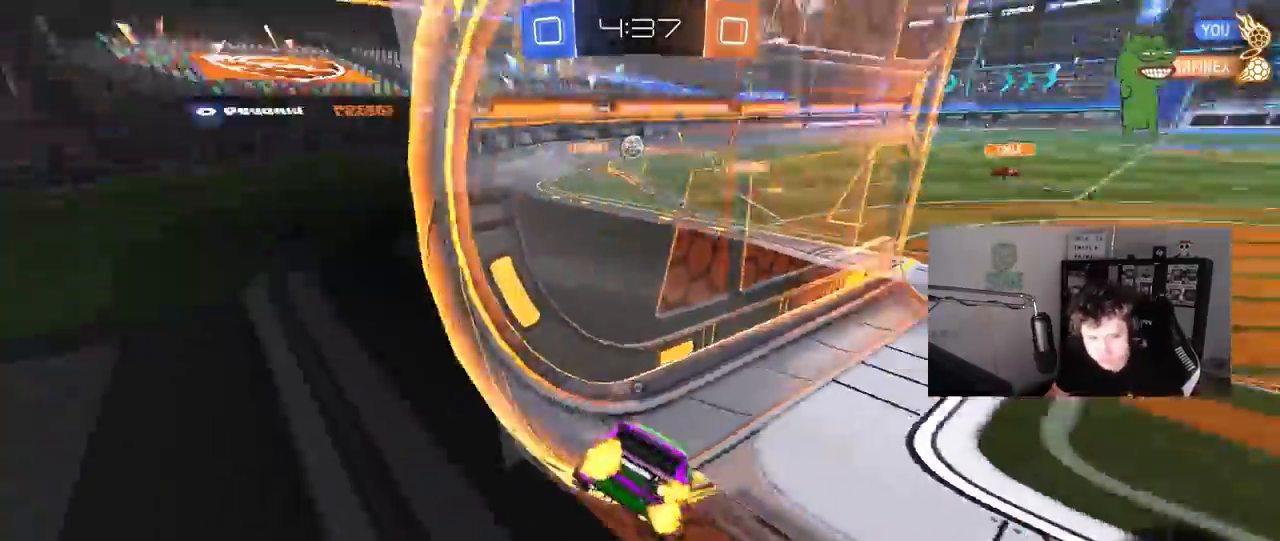
{"keys": ["d", "shift", "w"], "mouse": ["left", "right"], "mouse_move": "down-left", "events": [[117, "d", "up"], [267, "mouse_right", "down"], [350, "mouse_right", "up"], [400, "d", "down"], [450, "mouse_right", "down"], [450, "shift", "down"]]}
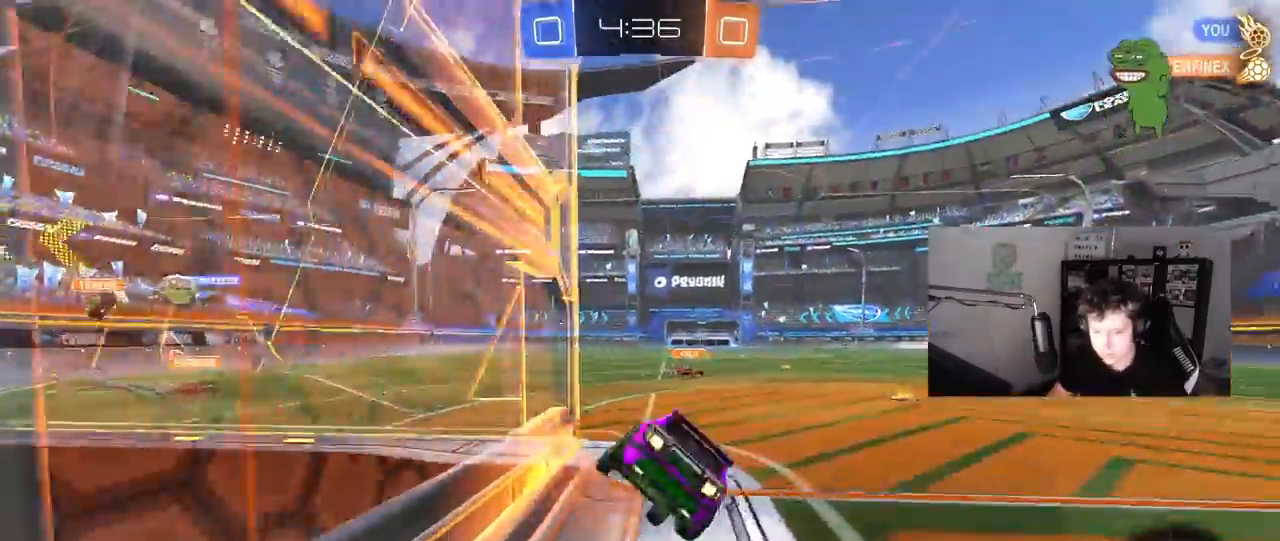
{"keys": ["d", "shift"], "mouse": ["left"], "mouse_move": "up", "events": [[100, "s", "down"], [100, "w", "up"], [133, "mouse_right", "up"], [333, "s", "up"]]}
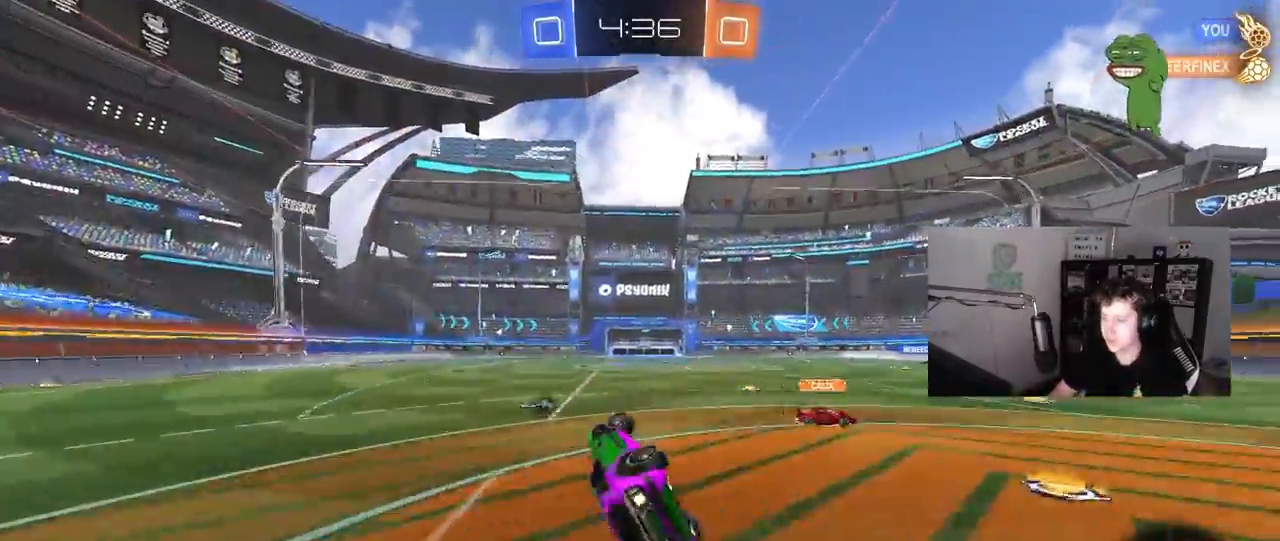
{"keys": [], "mouse": ["left"], "mouse_move": "still", "events": [[17, "mouse_left", "up"], [17, "s", "down"], [150, "space", "down"], [200, "shift", "up"], [250, "s", "up"], [300, "d", "up"], [300, "mouse_left", "down"], [300, "space", "up"]]}
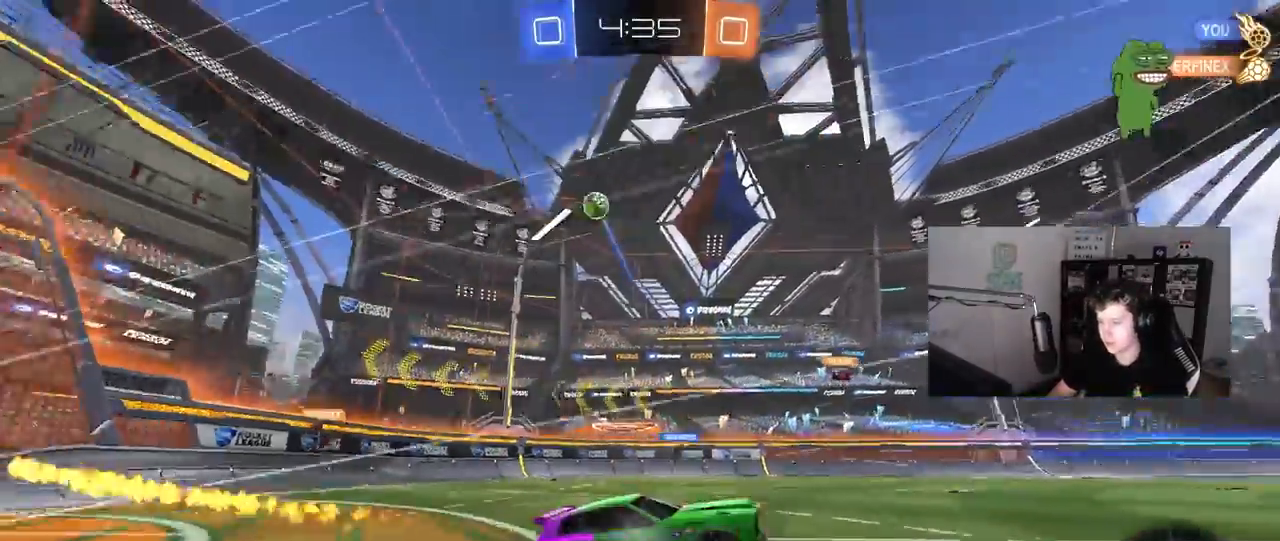
{"keys": ["w"], "mouse": [], "mouse_move": "still", "events": [[33, "mouse_left", "up"], [33, "w", "down"], [167, "space", "down"], [350, "space", "up"]]}
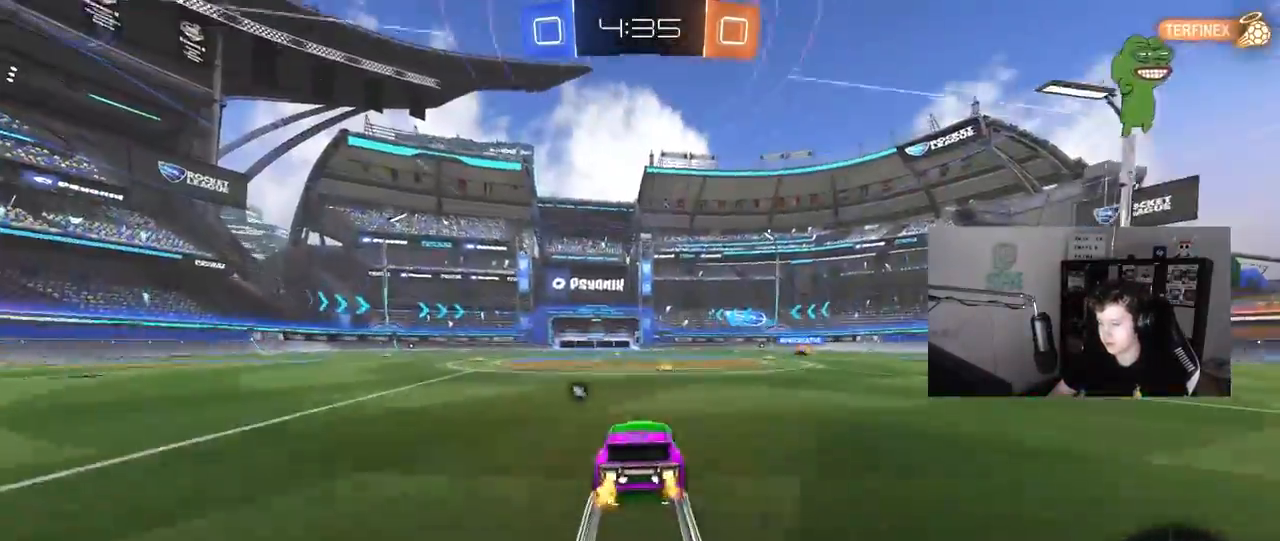
{"keys": ["w"], "mouse": [], "mouse_move": "still", "events": [[183, "d", "down"], [233, "d", "up"]]}
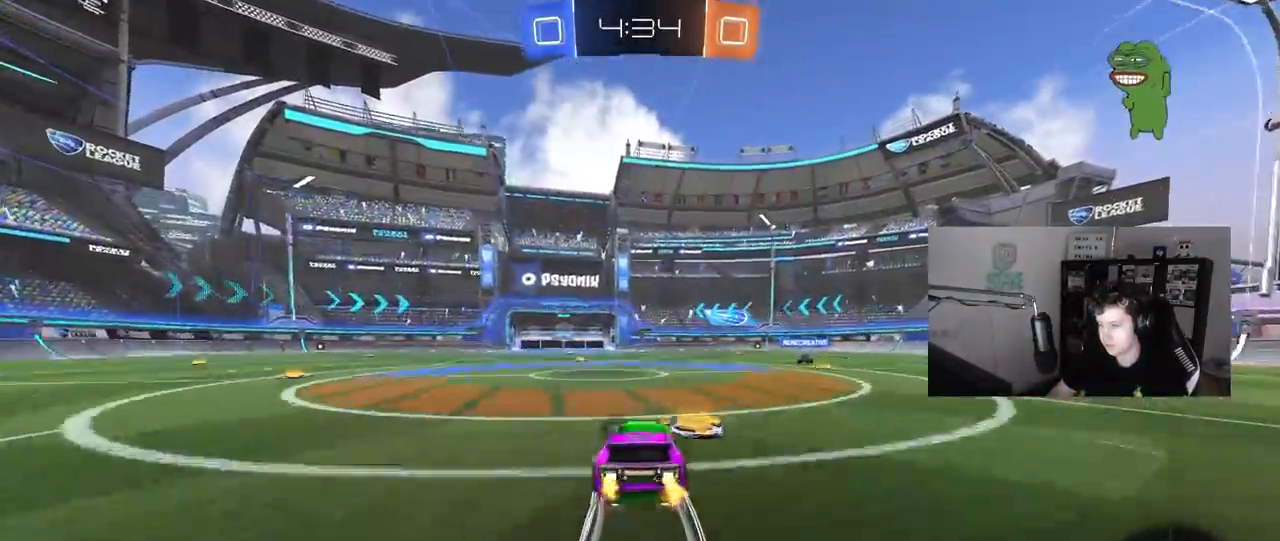
{"keys": ["d", "s", "shift"], "mouse": ["right"], "mouse_move": "still", "events": [[100, "d", "down"], [150, "d", "up"], [200, "a", "down"], [200, "mouse_right", "down"], [300, "a", "up"], [350, "d", "down"], [350, "mouse_right", "up"], [350, "shift", "down"], [383, "mouse_right", "down"], [433, "s", "down"], [483, "w", "up"]]}